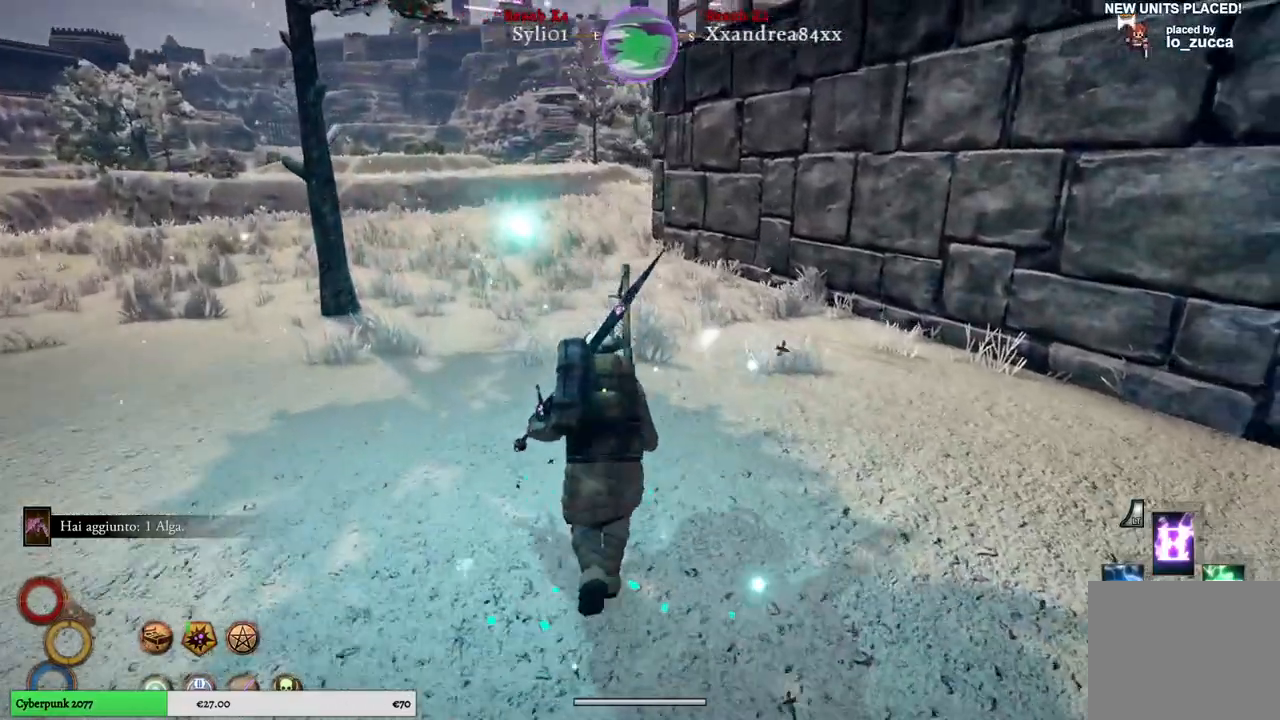
Gameplay with a controller (Xbox layout); each line is a JSON object with the inputs held at the frame after it. "events" lists button and stick changes between this image and that frame as [ms after this image, input, new state], when the widget could be followed in between.
{"buttons": [], "left_stick": "up-left", "right_stick": "center", "events": []}
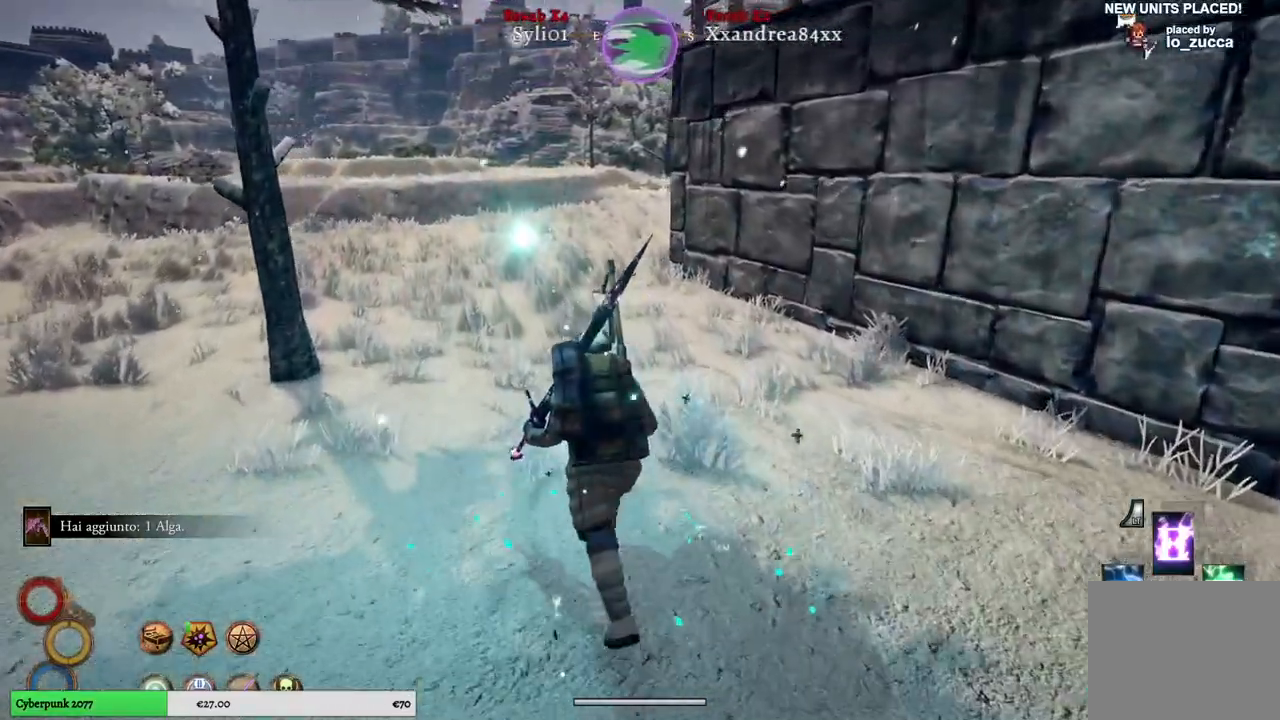
{"buttons": [], "left_stick": "up-left", "right_stick": "center", "events": []}
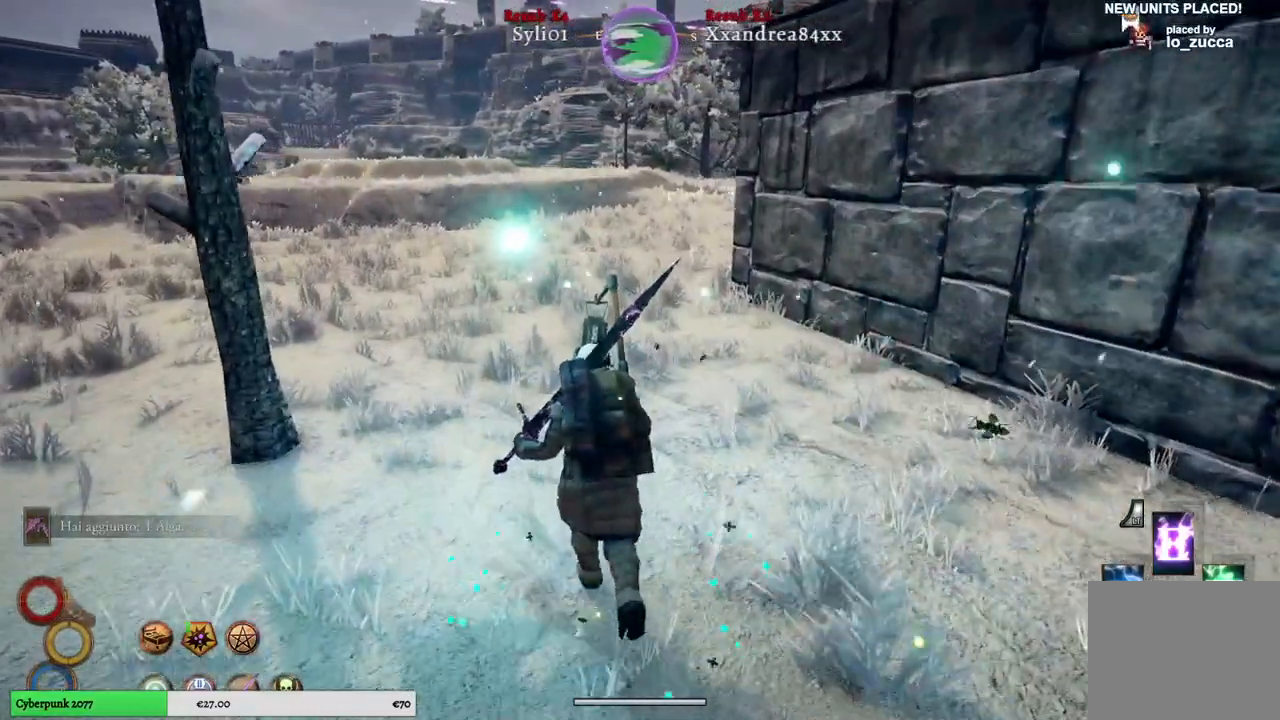
{"buttons": [], "left_stick": "up-left", "right_stick": "center", "events": []}
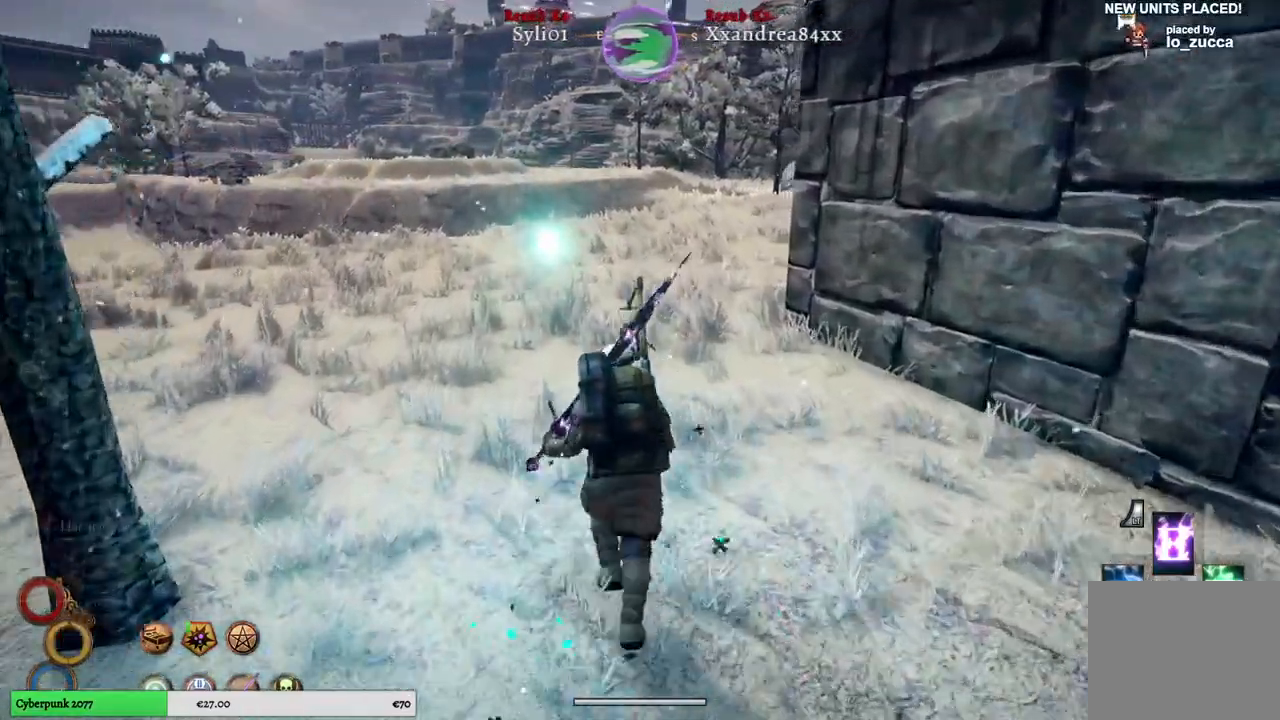
{"buttons": [], "left_stick": "up-left", "right_stick": "center", "events": []}
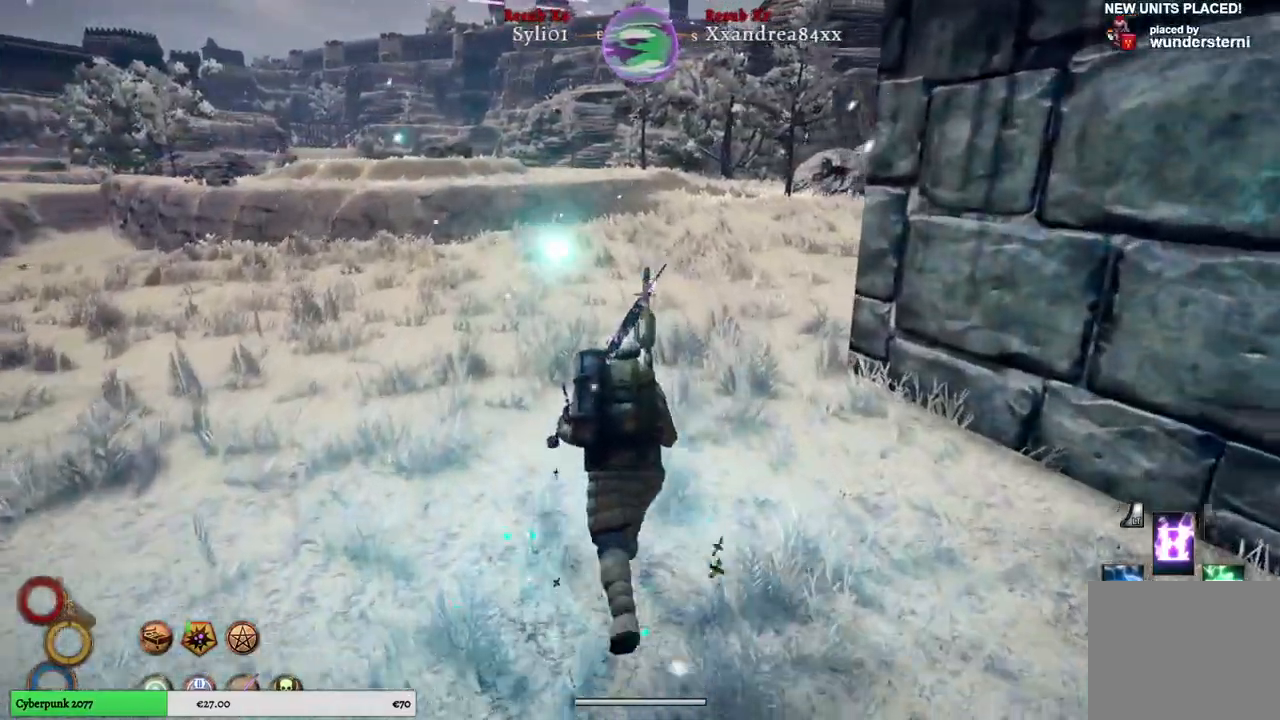
{"buttons": [], "left_stick": "up-left", "right_stick": "center", "events": []}
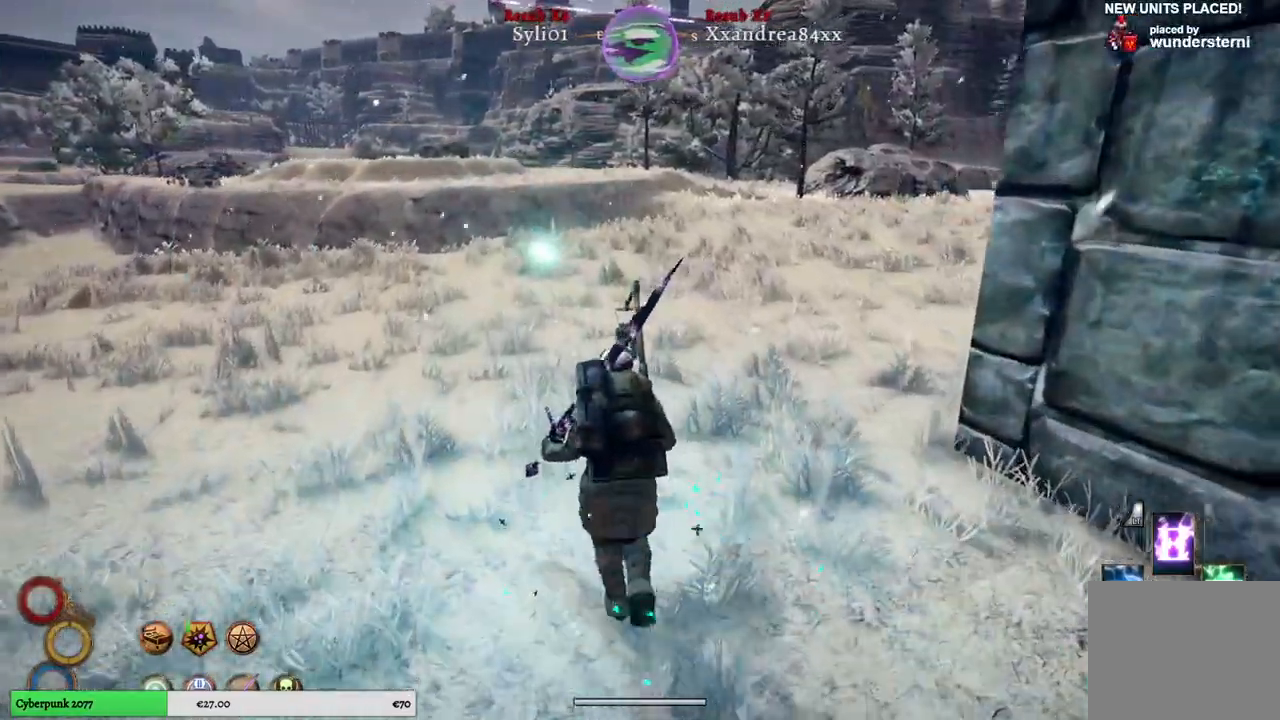
{"buttons": [], "left_stick": "up", "right_stick": "center", "events": [[33, "left_stick", "up"]]}
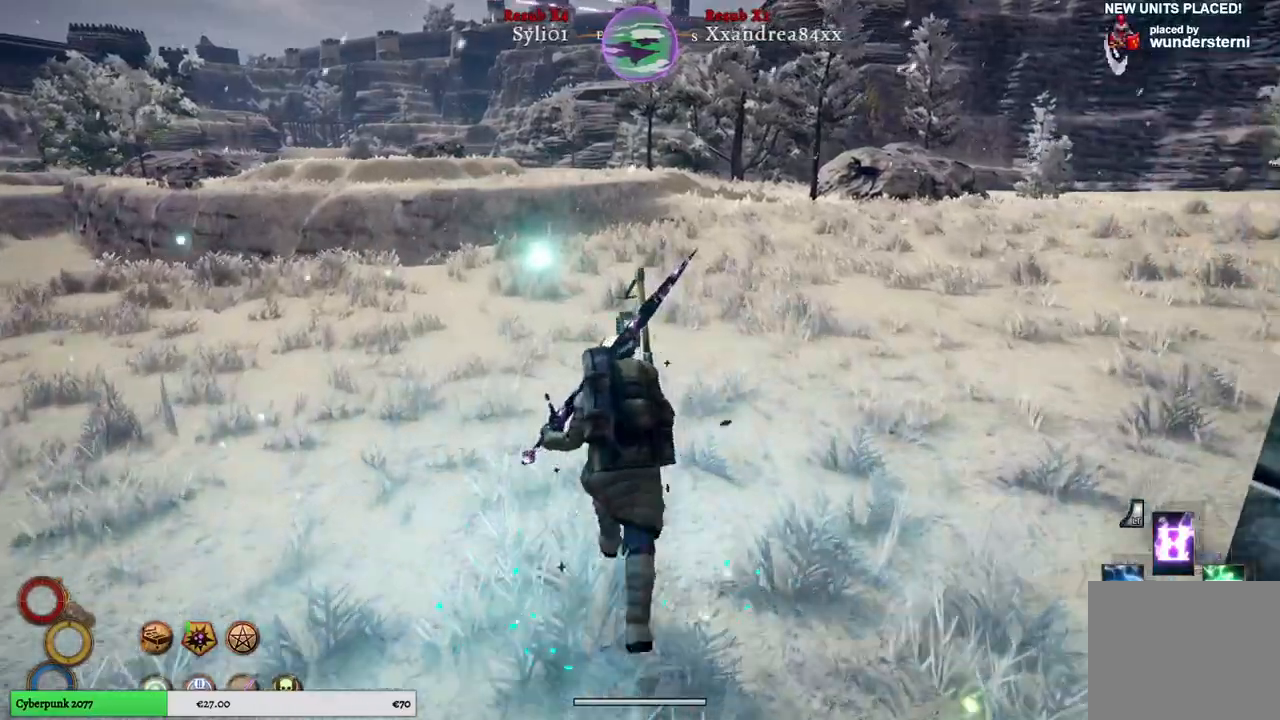
{"buttons": [], "left_stick": "up", "right_stick": "center", "events": [[50, "right_stick", "right"], [333, "right_stick", "center"]]}
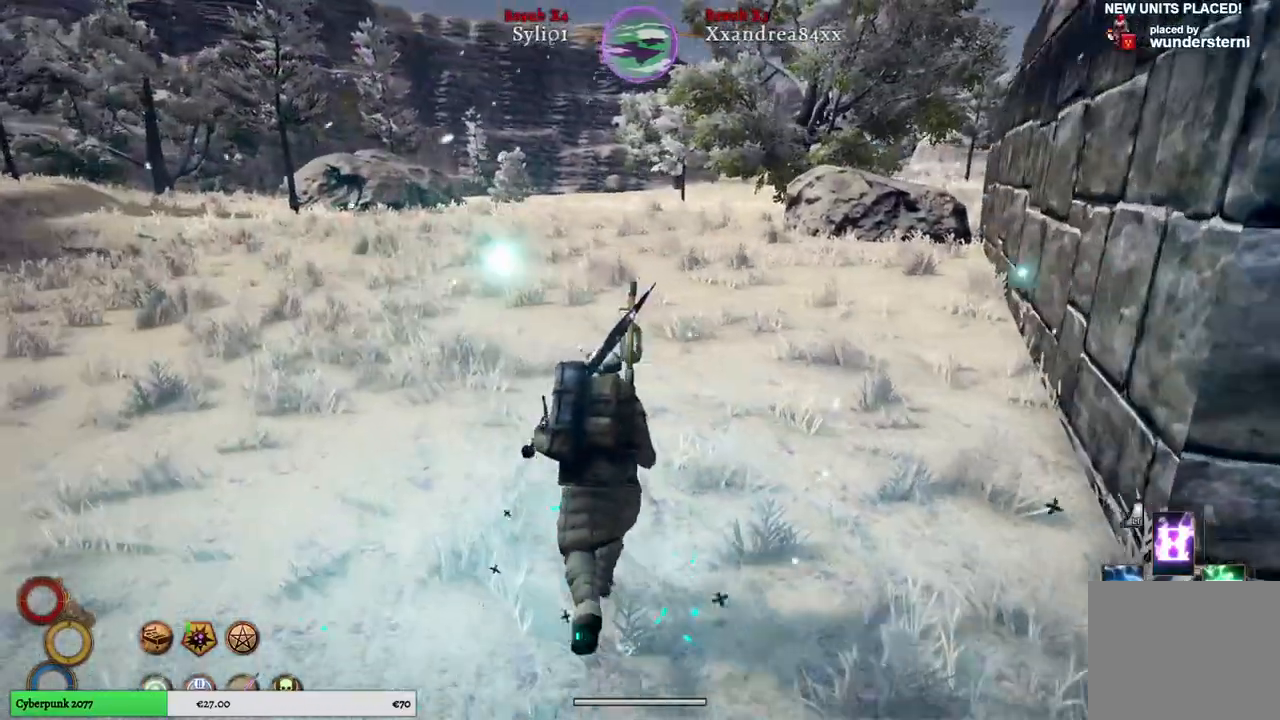
{"buttons": [], "left_stick": "up", "right_stick": "center", "events": []}
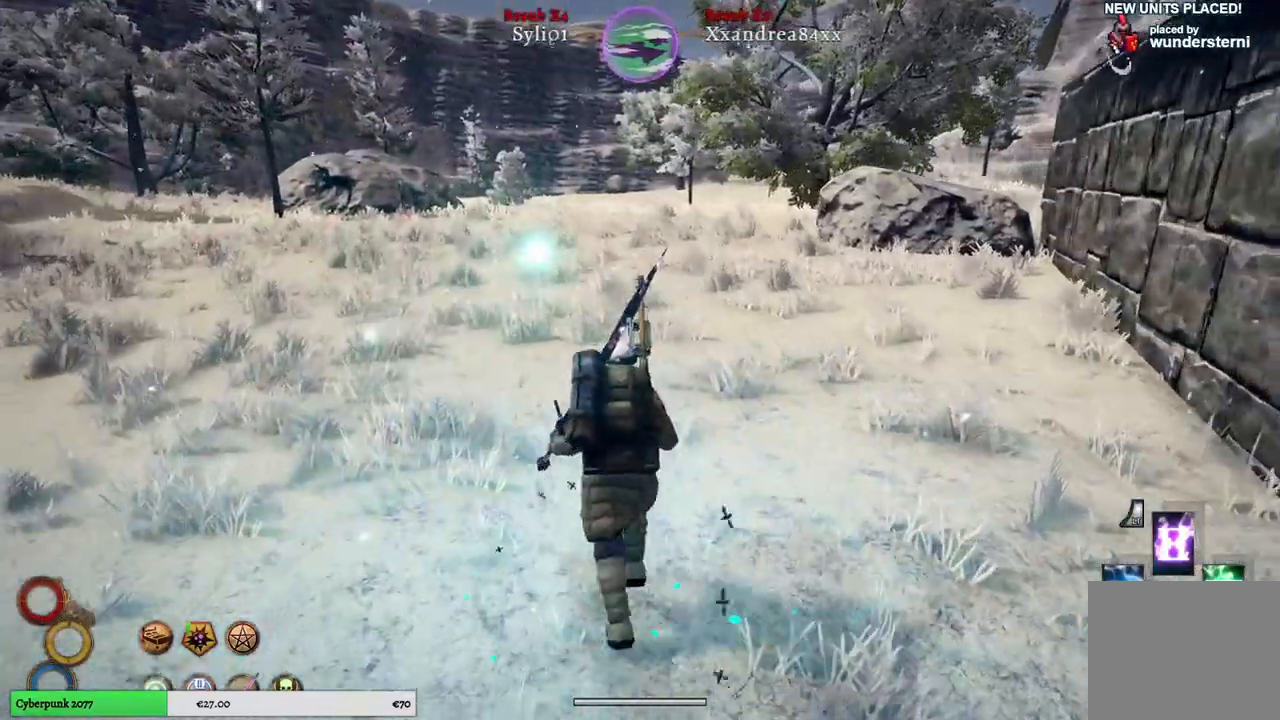
{"buttons": [], "left_stick": "up", "right_stick": "center", "events": []}
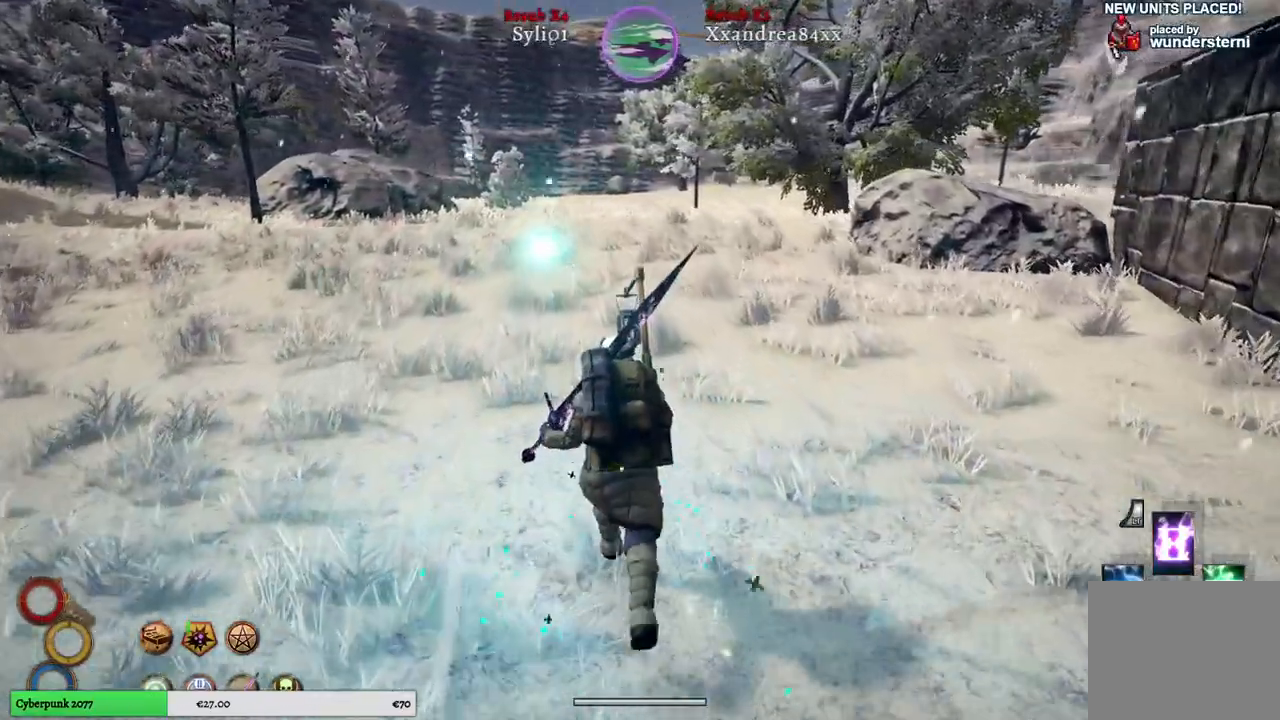
{"buttons": [], "left_stick": "up", "right_stick": "center", "events": []}
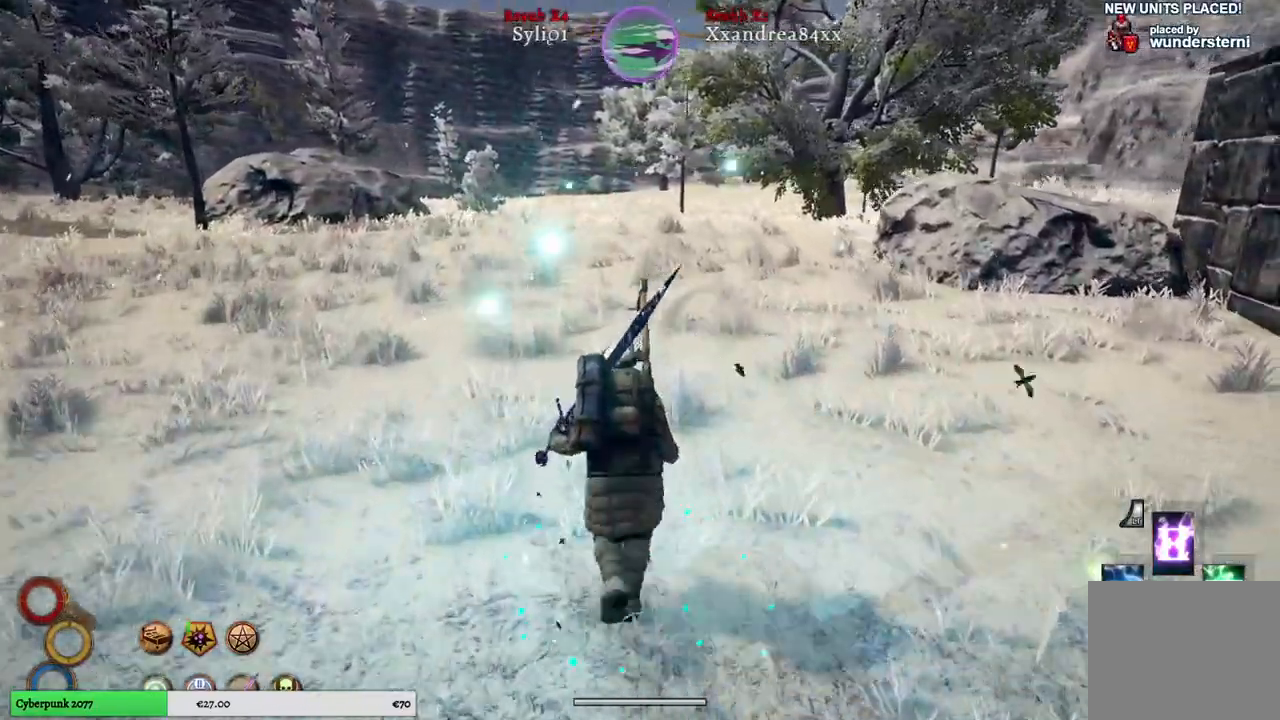
{"buttons": [], "left_stick": "up", "right_stick": "center", "events": []}
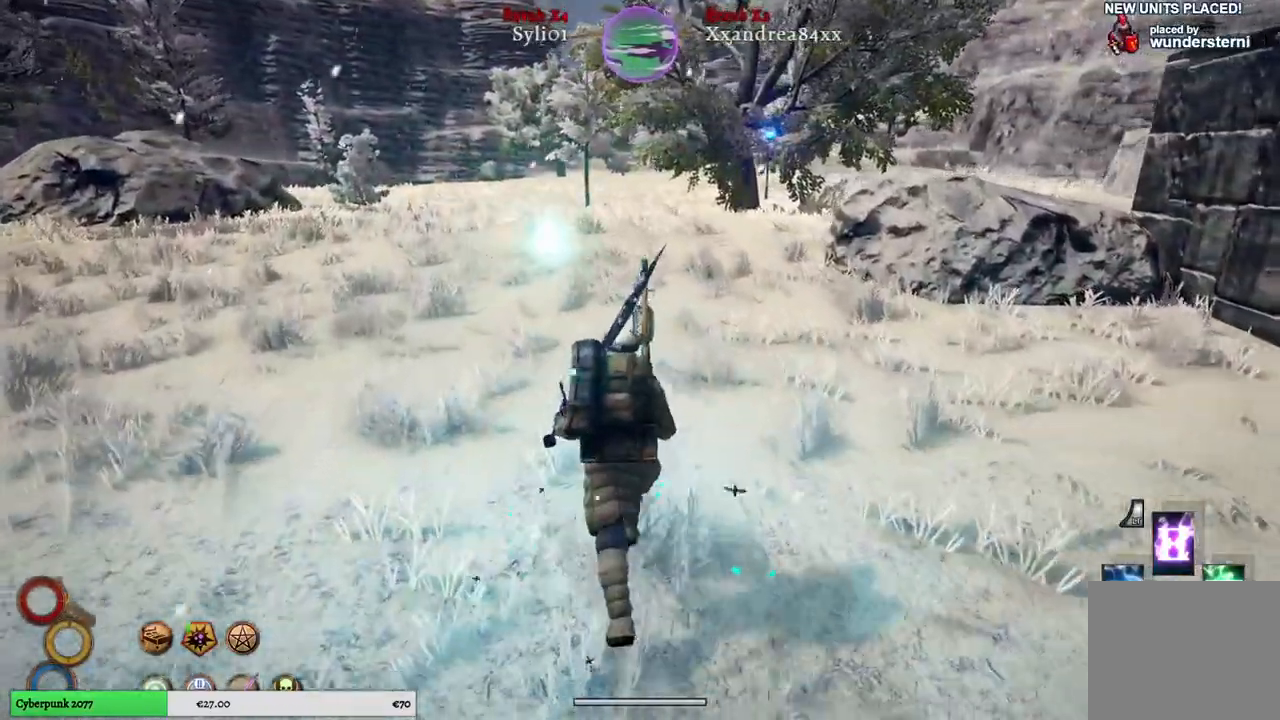
{"buttons": [], "left_stick": "up", "right_stick": "center", "events": []}
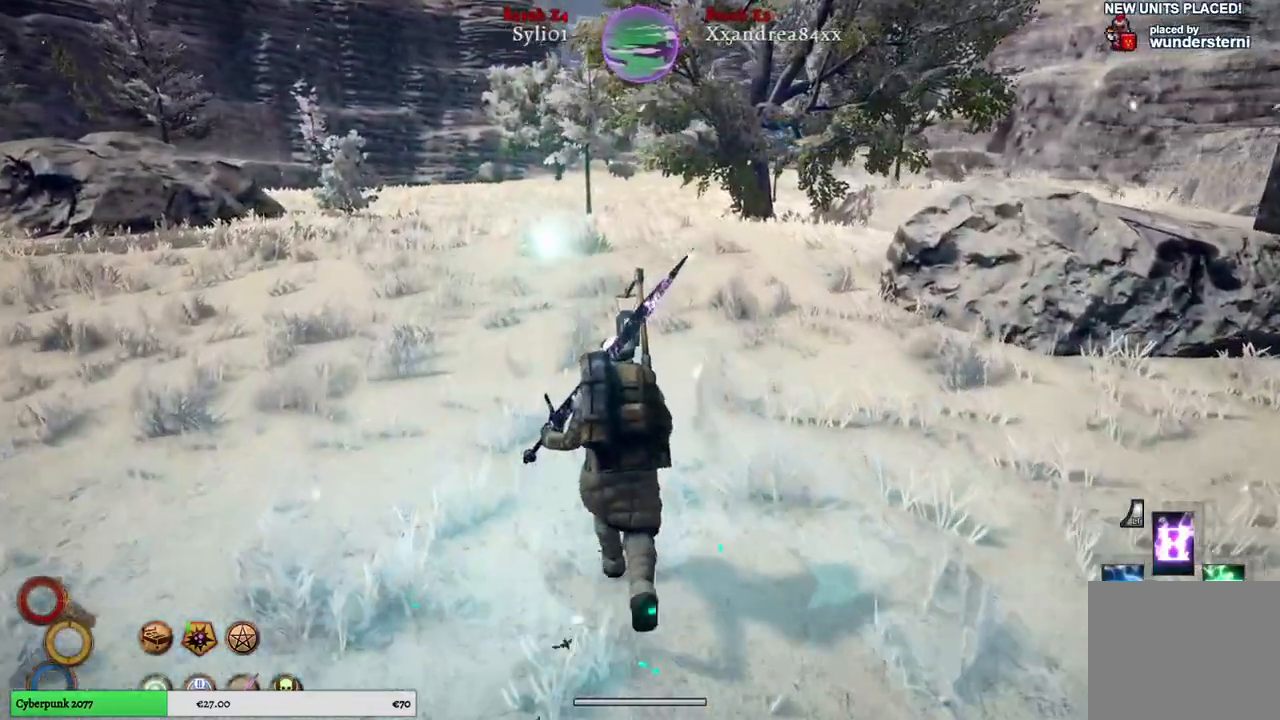
{"buttons": [], "left_stick": "up", "right_stick": "center", "events": [[100, "right_stick", "right"], [300, "right_stick", "center"]]}
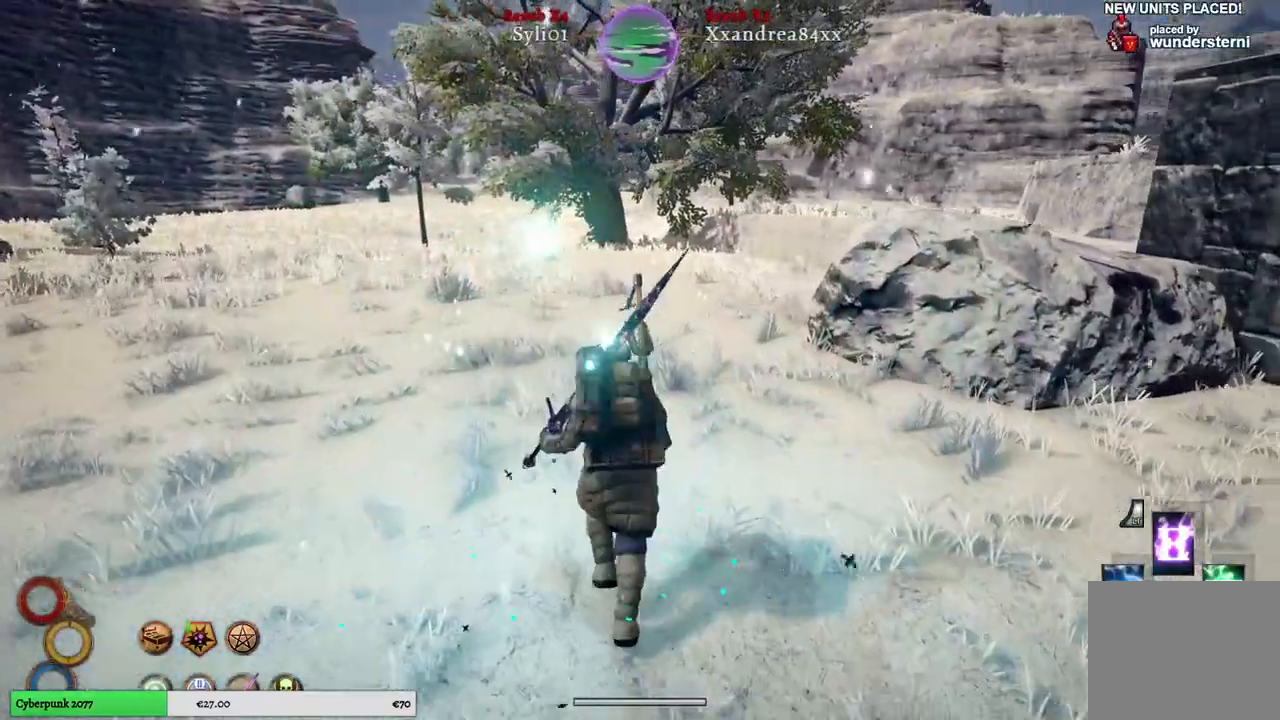
{"buttons": [], "left_stick": "up", "right_stick": "center", "events": []}
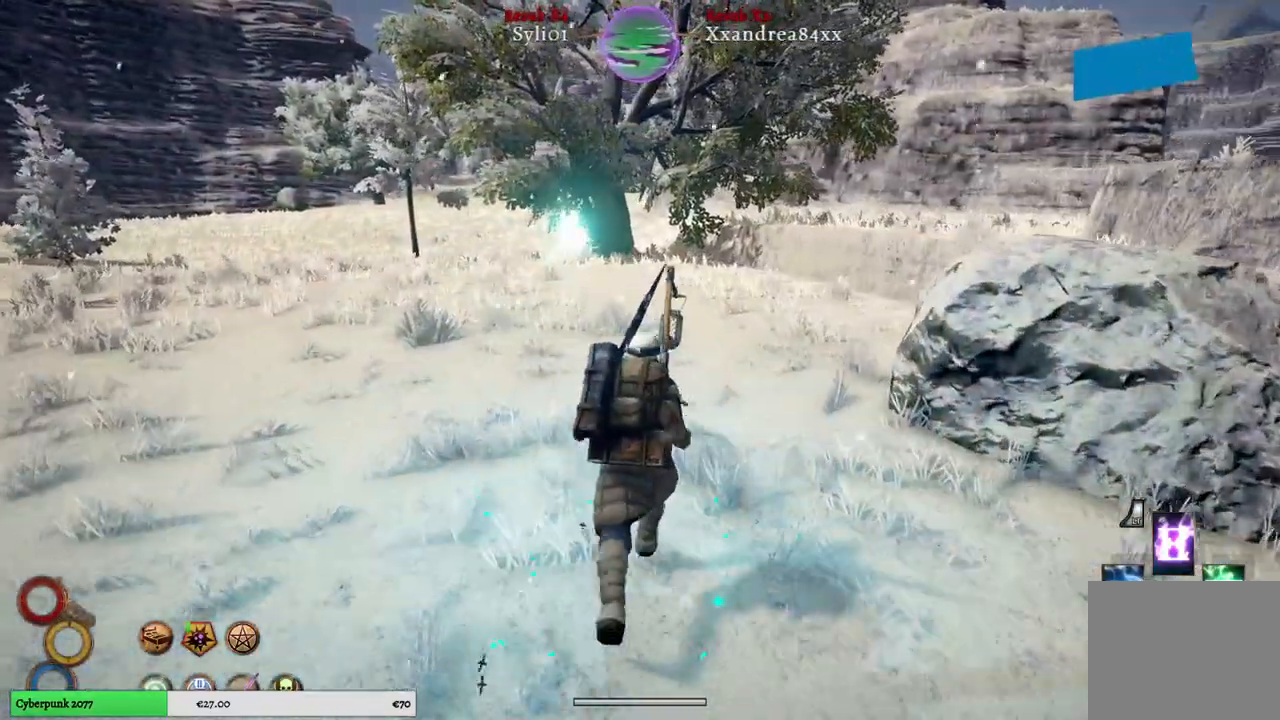
{"buttons": [], "left_stick": "up", "right_stick": "center", "events": [[233, "right_stick", "right"], [417, "right_stick", "center"]]}
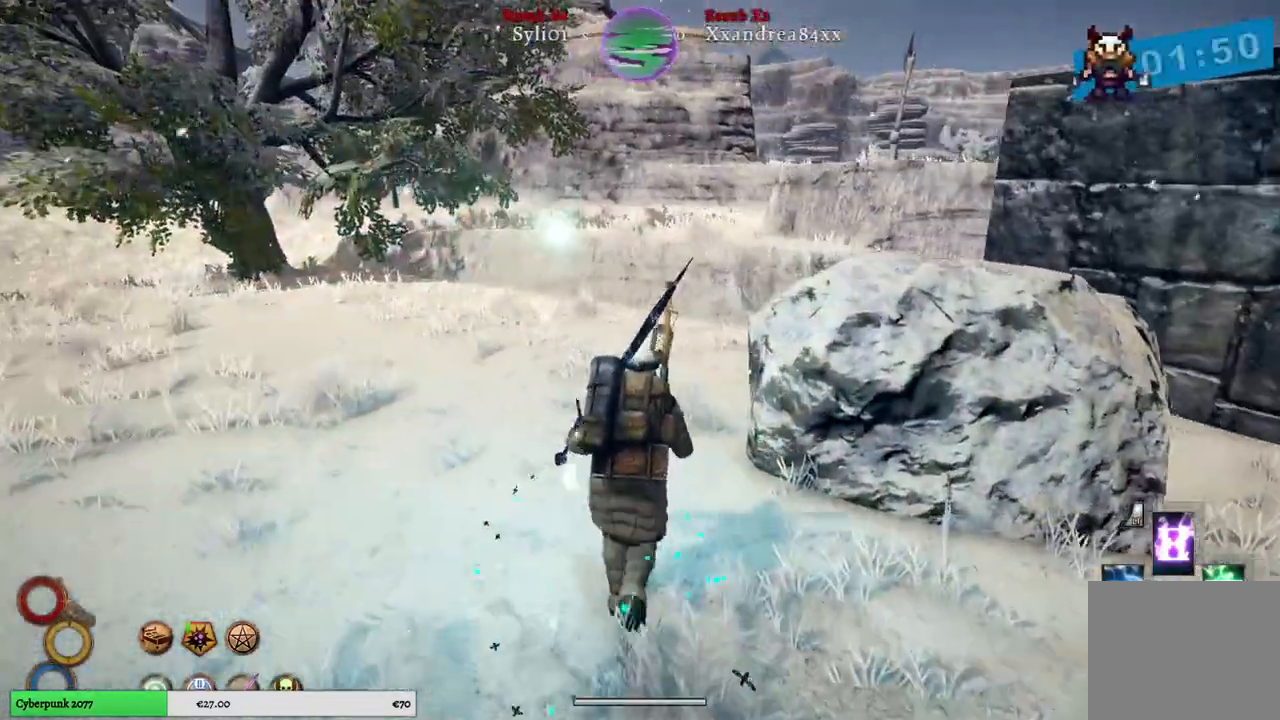
{"buttons": [], "left_stick": "up", "right_stick": "center", "events": []}
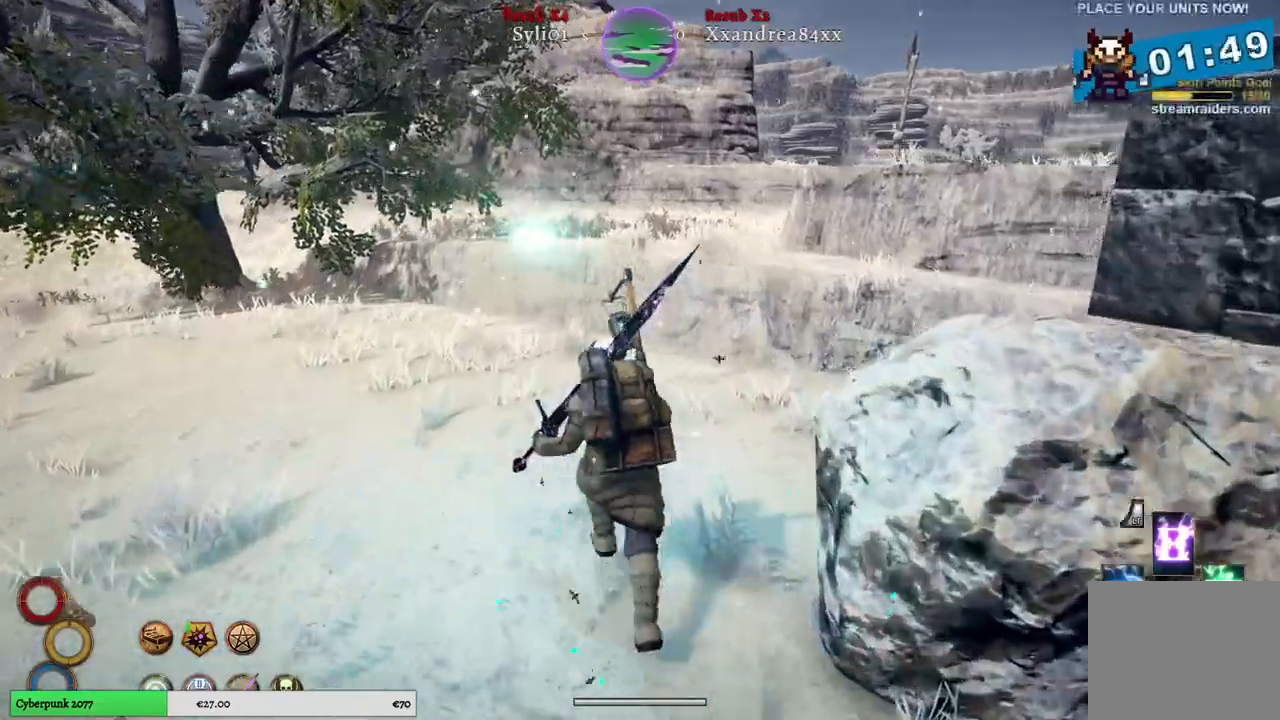
{"buttons": [], "left_stick": "up", "right_stick": "center", "events": []}
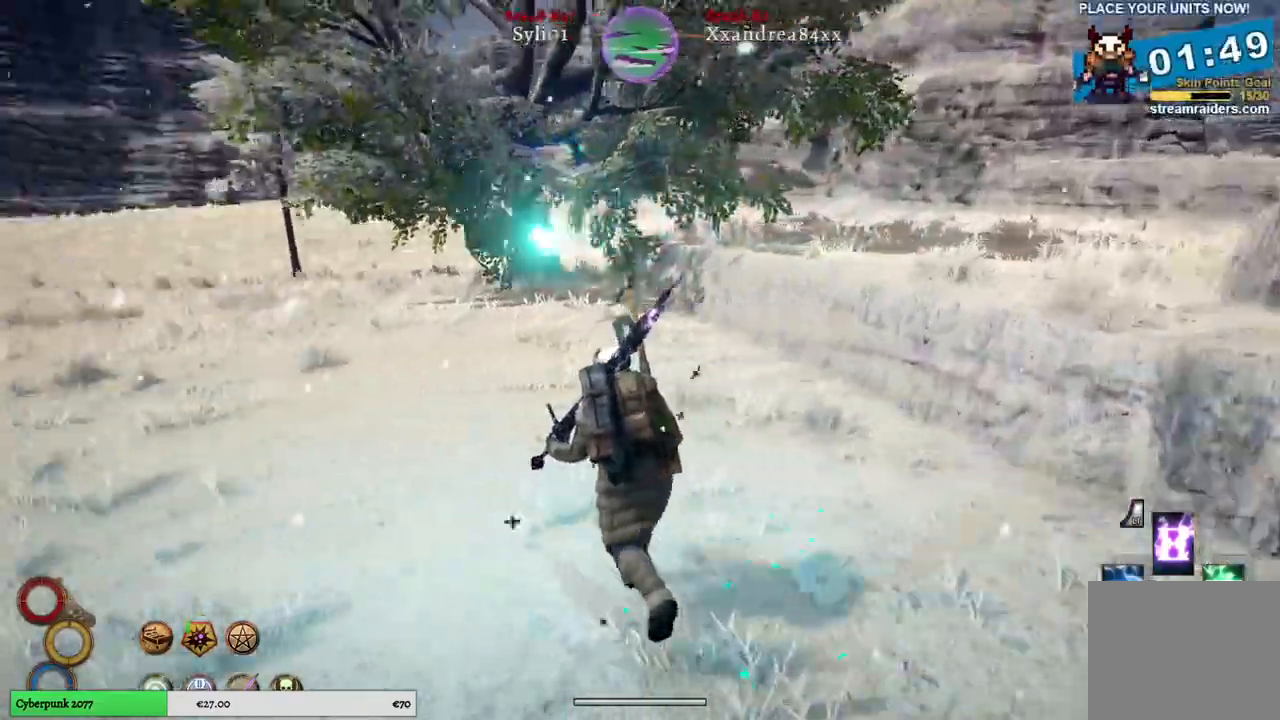
{"buttons": [], "left_stick": "up", "right_stick": "center", "events": []}
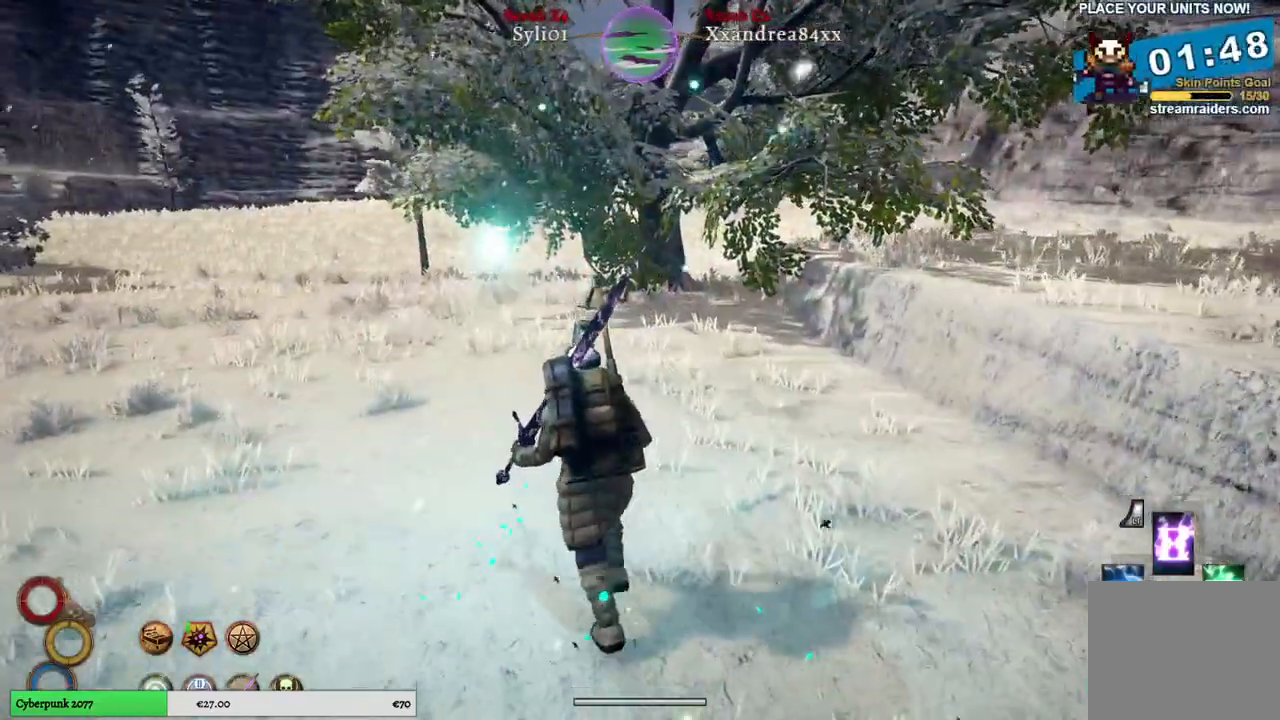
{"buttons": [], "left_stick": "up", "right_stick": "center", "events": [[183, "right_stick", "left"], [400, "right_stick", "center"]]}
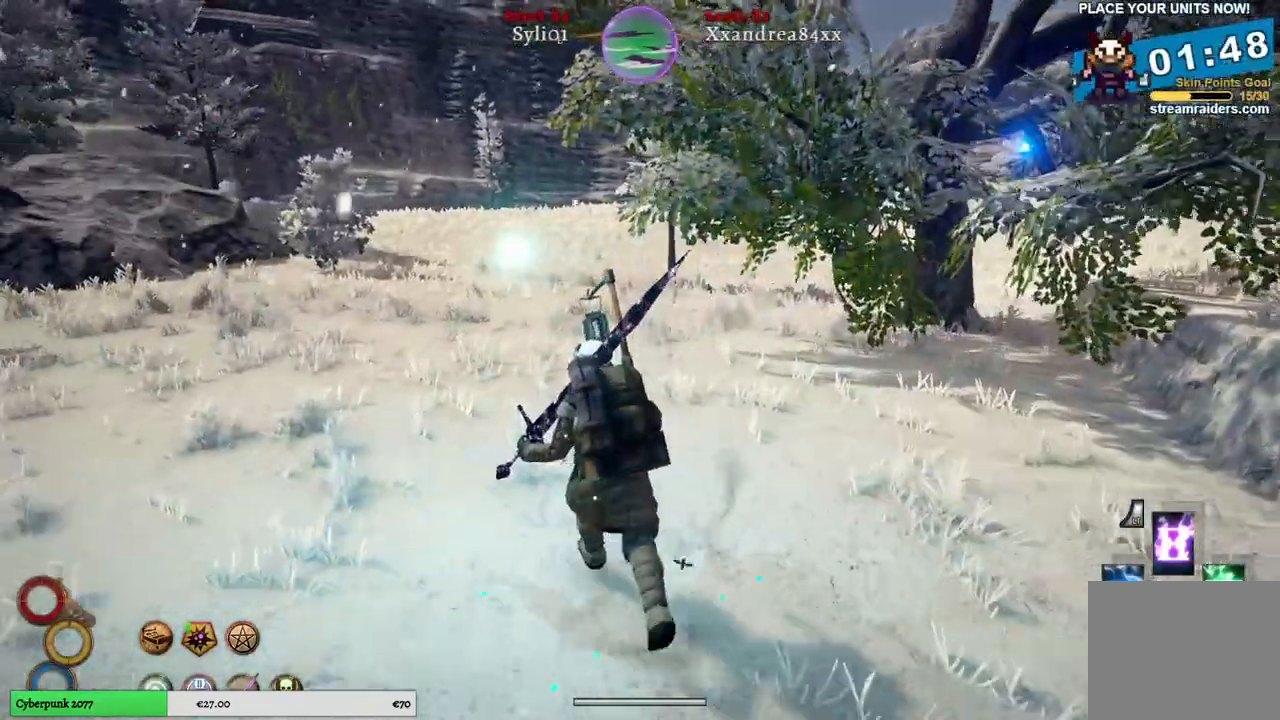
{"buttons": [], "left_stick": "up", "right_stick": "center", "events": []}
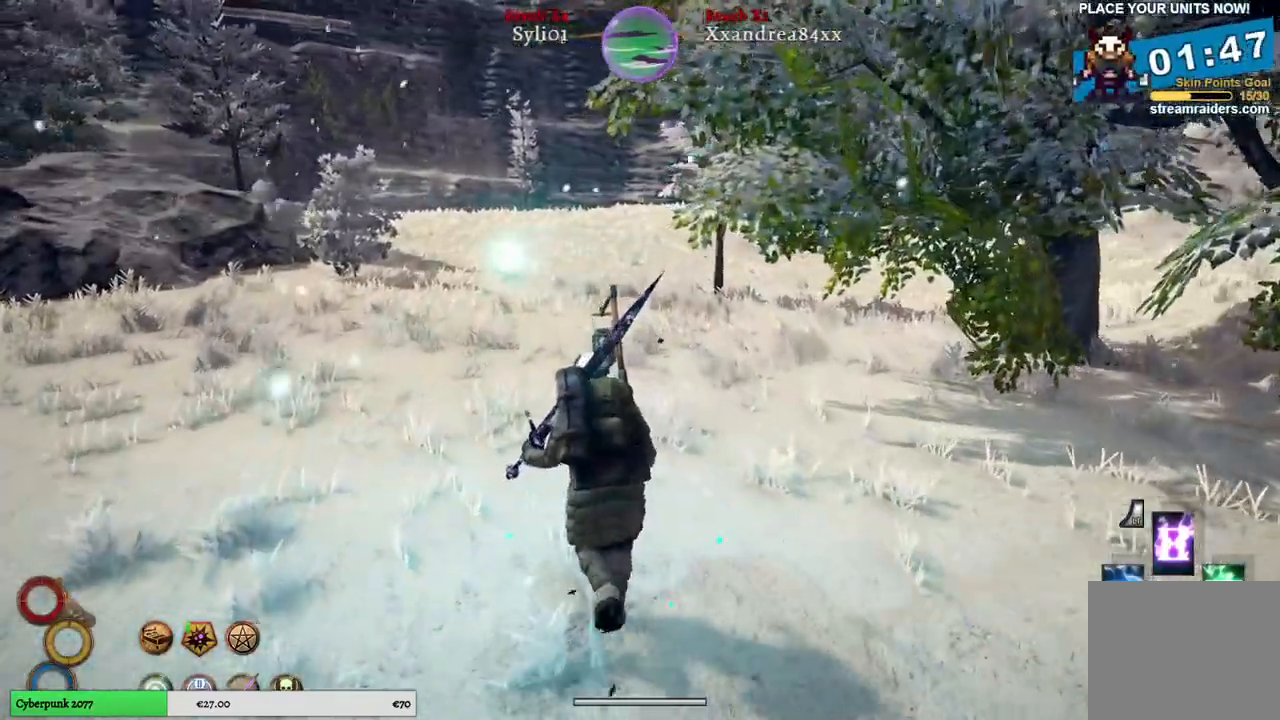
{"buttons": [], "left_stick": "up", "right_stick": "right", "events": [[283, "right_stick", "right"]]}
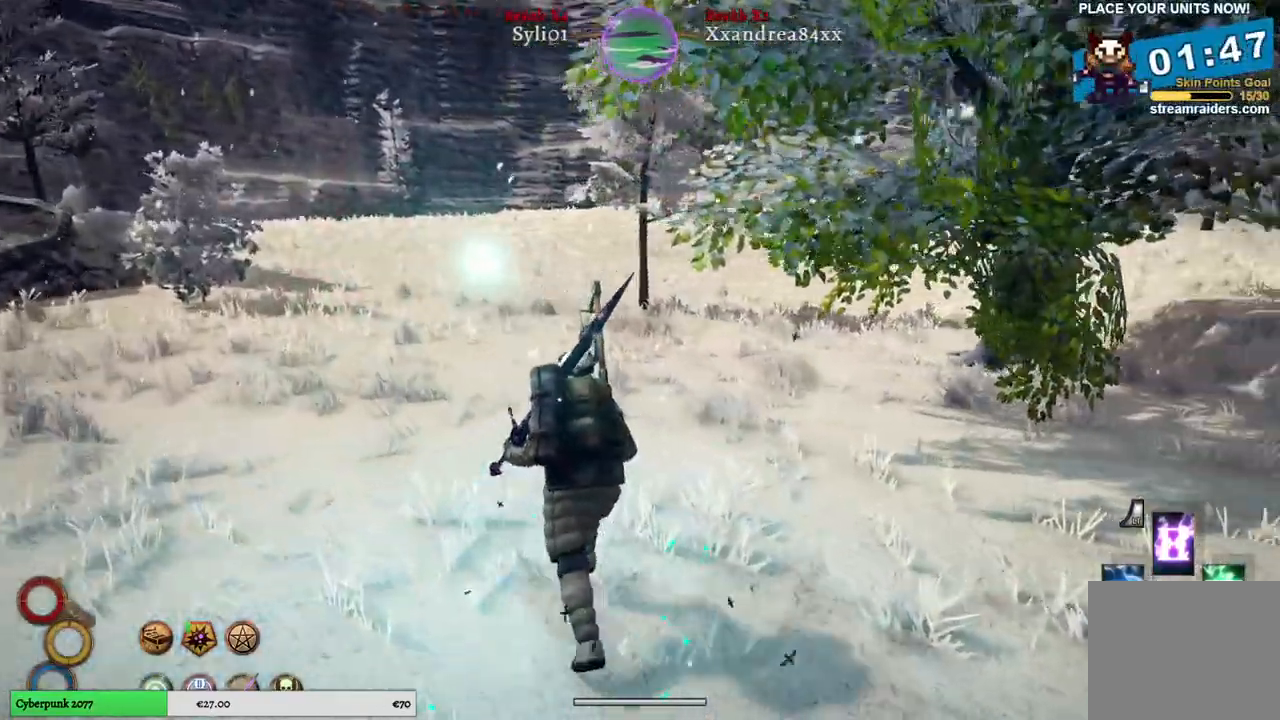
{"buttons": [], "left_stick": "up", "right_stick": "right", "events": []}
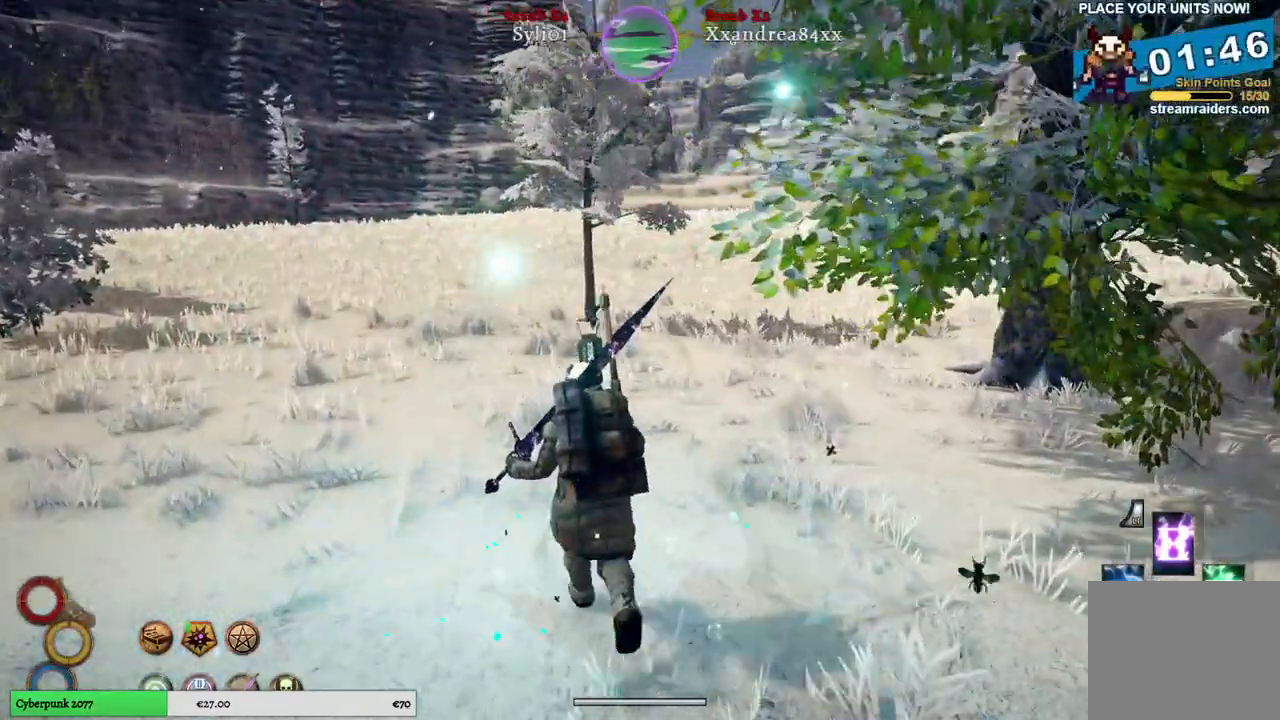
{"buttons": [], "left_stick": "up", "right_stick": "right", "events": []}
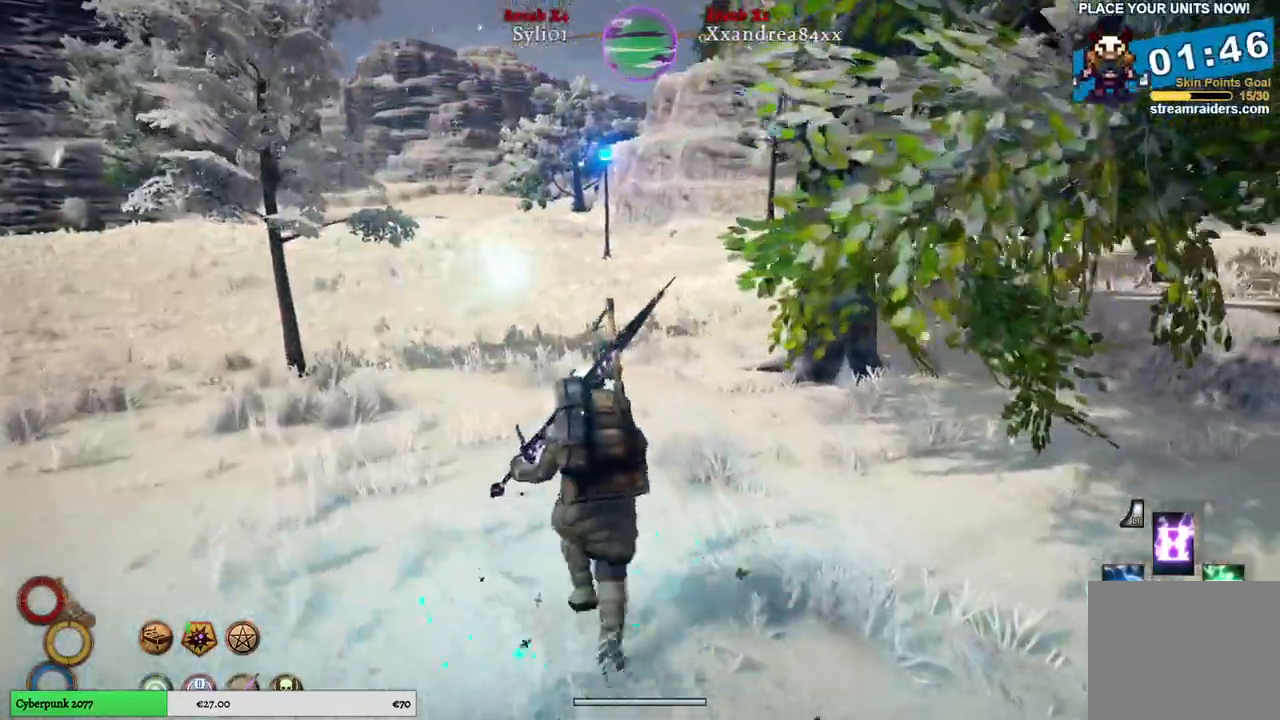
{"buttons": [], "left_stick": "up", "right_stick": "right", "events": []}
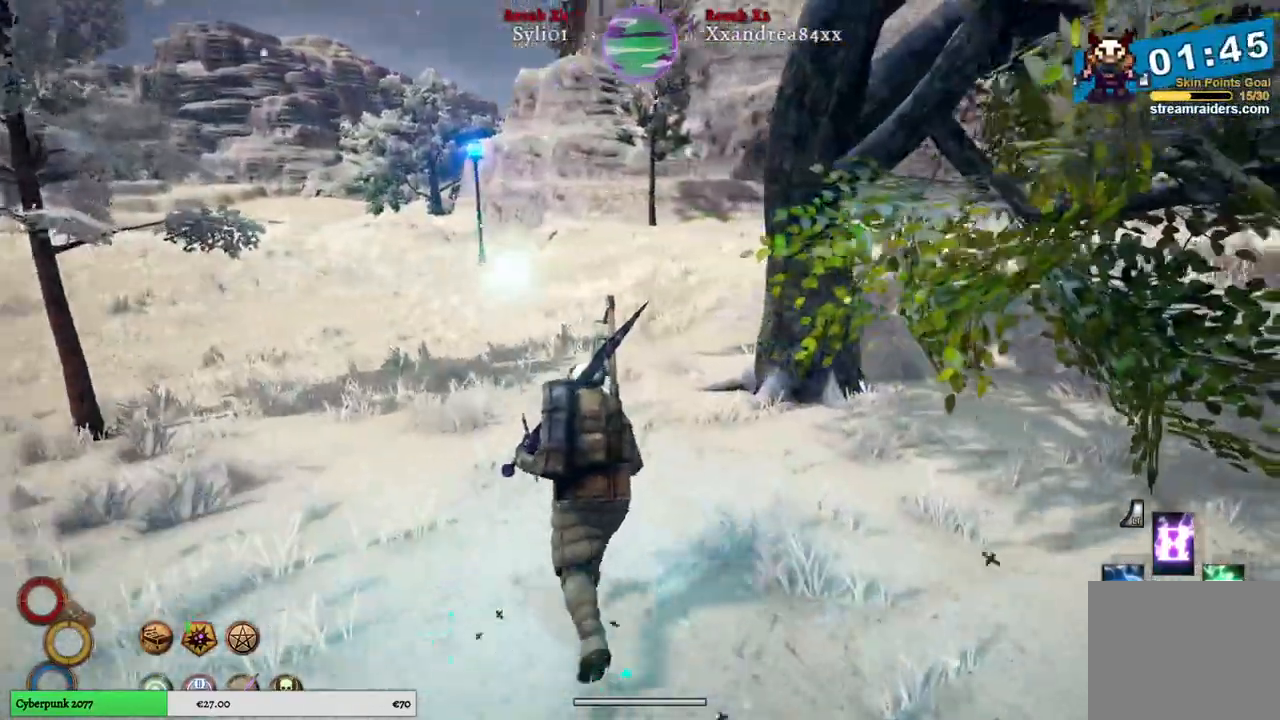
{"buttons": [], "left_stick": "up", "right_stick": "right", "events": []}
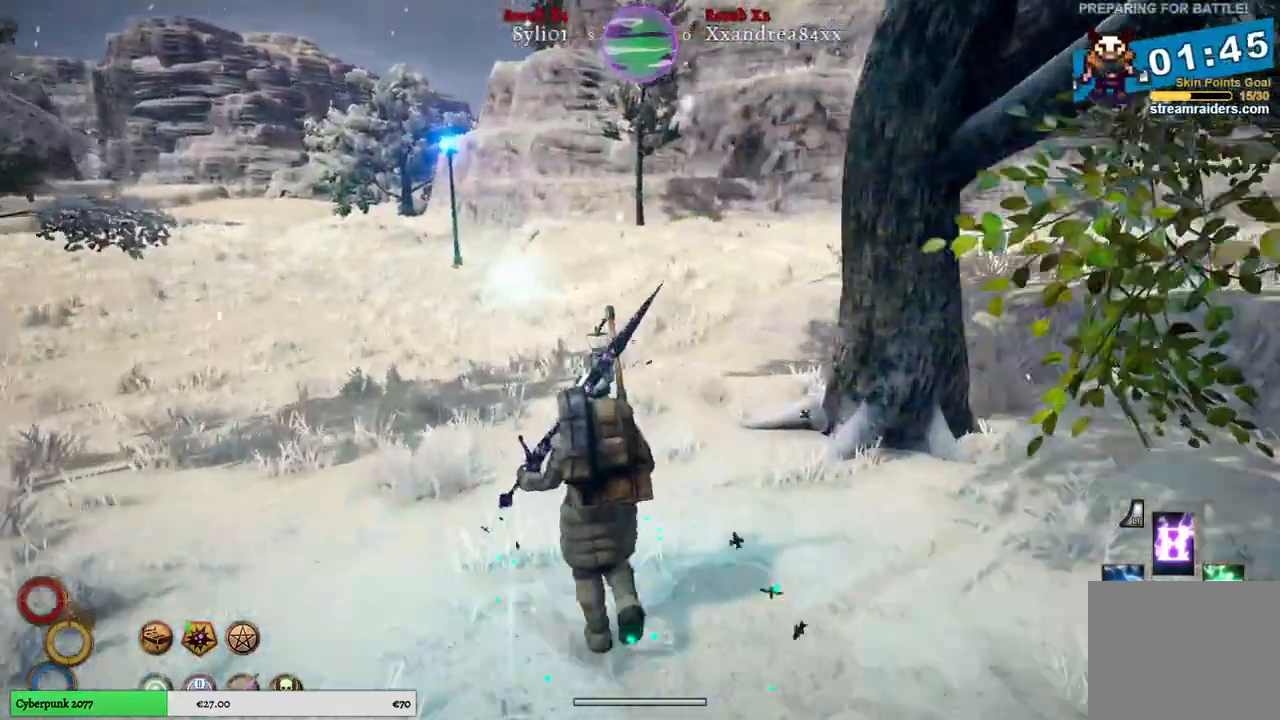
{"buttons": [], "left_stick": "up", "right_stick": "center", "events": [[500, "right_stick", "center"]]}
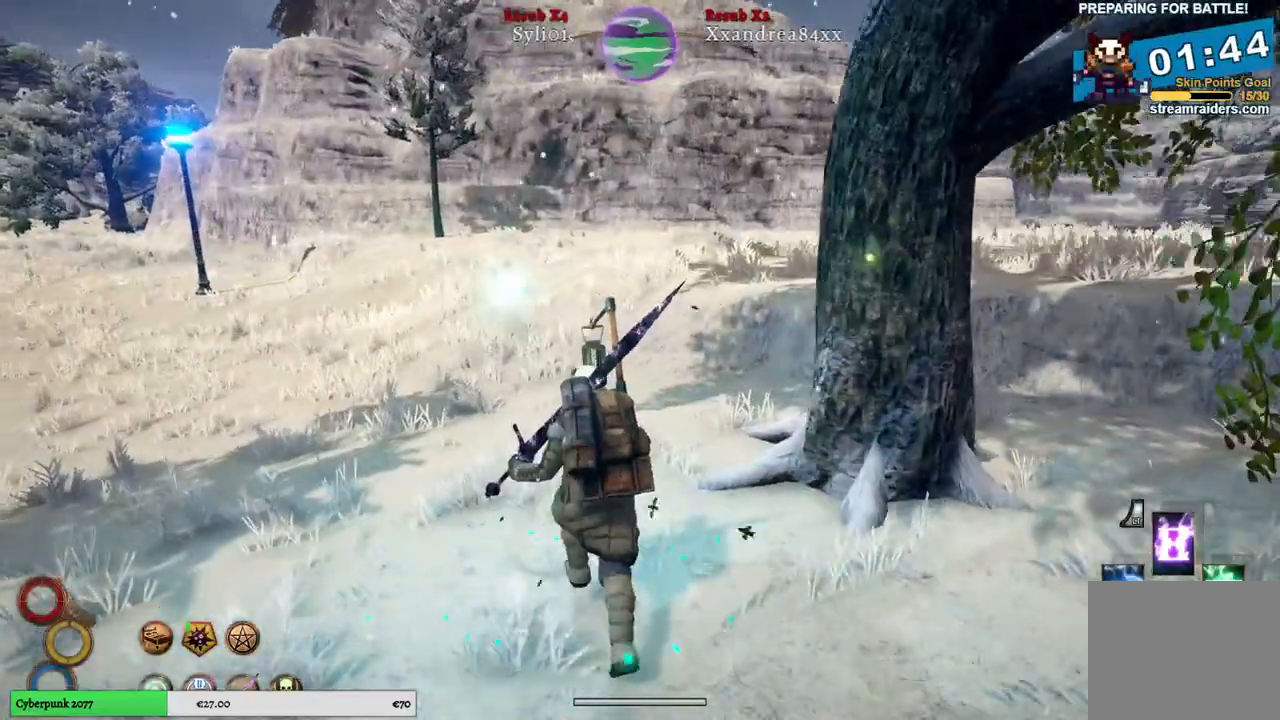
{"buttons": [], "left_stick": "up", "right_stick": "right", "events": [[317, "right_stick", "right"]]}
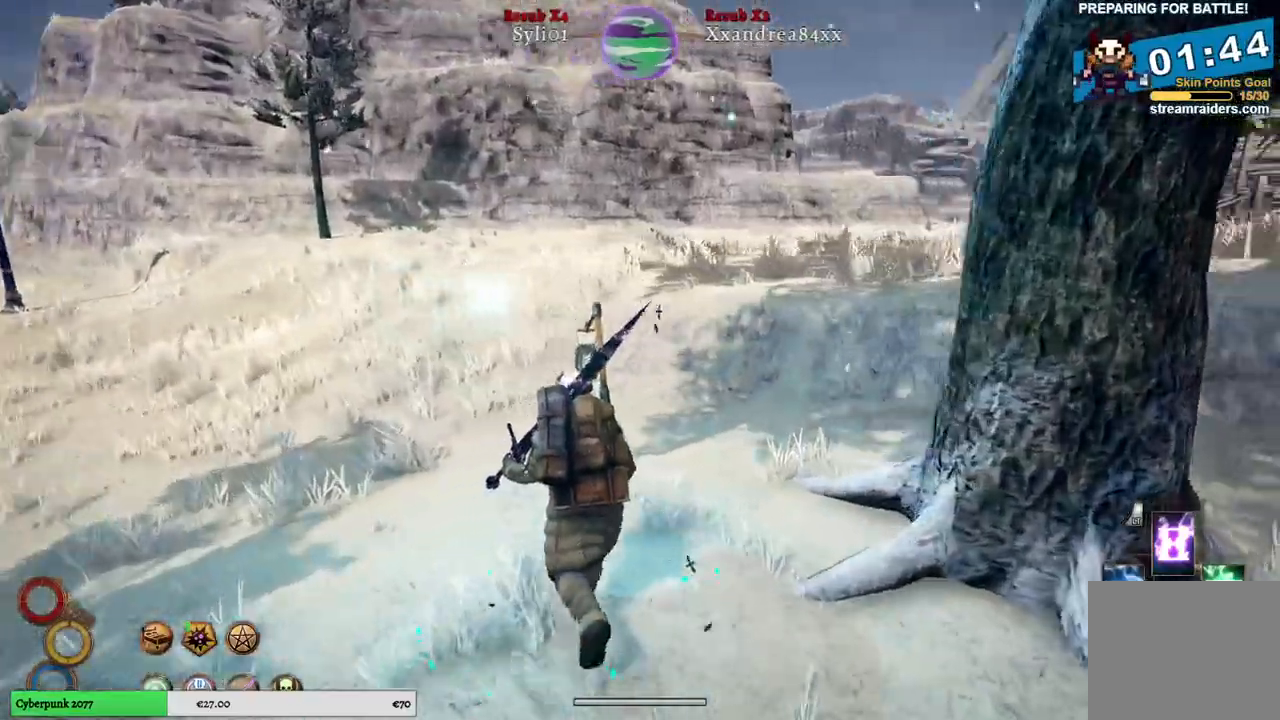
{"buttons": [], "left_stick": "up", "right_stick": "right", "events": []}
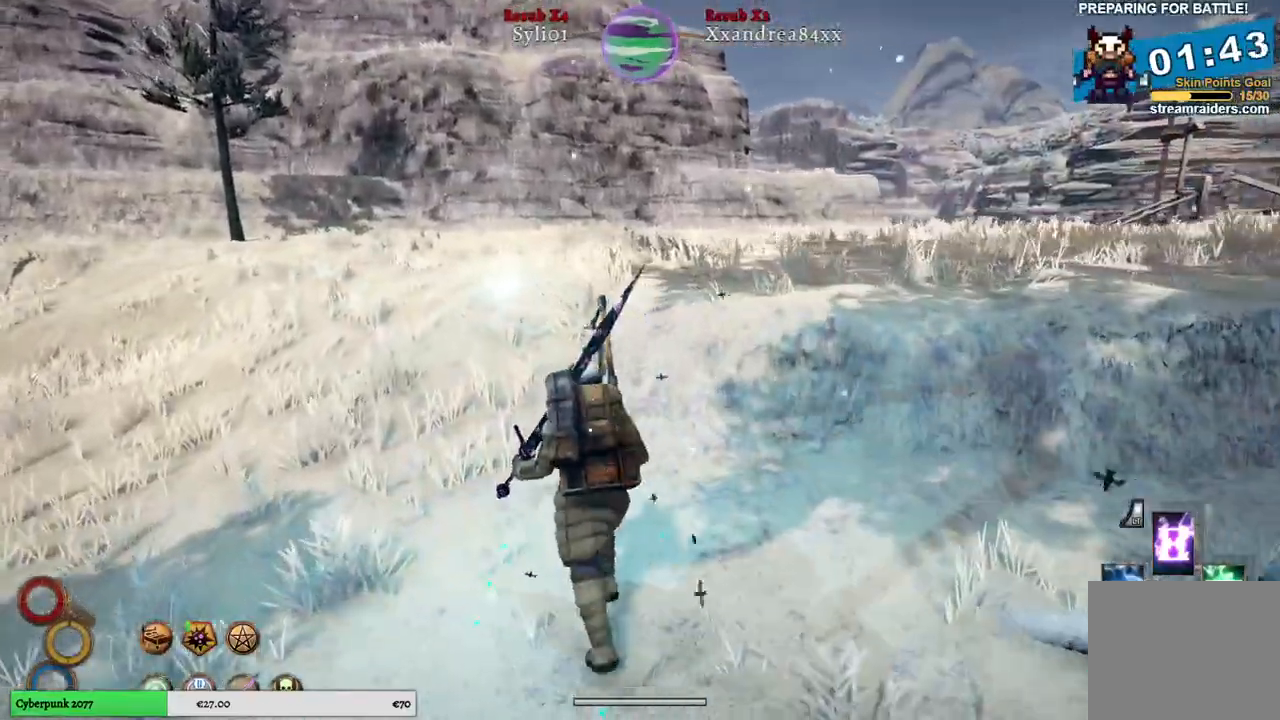
{"buttons": [], "left_stick": "up", "right_stick": "center", "events": [[350, "right_stick", "center"]]}